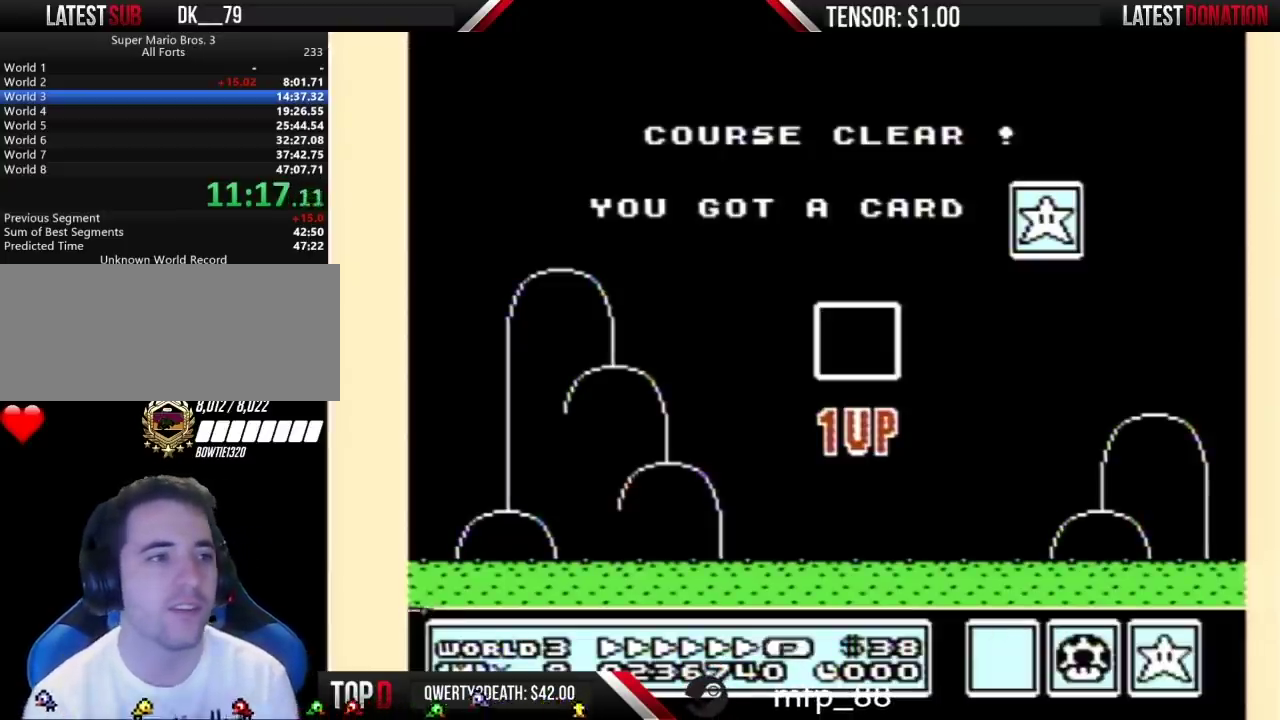
Gameplay with a controller (Nintendo layout); each line is a JSON object with the inputs held at the frame after it. "events" lists button and stick changes between this image and that frame as [ms after this image, input, new state], when the widget could be followed in between. Not read: L3 R3.
{"buttons": ["B"], "events": [[183, "A", "down"], [233, "A", "up"], [300, "B", "down"], [367, "B", "up"], [400, "A", "down"], [467, "A", "up"], [483, "B", "down"]]}
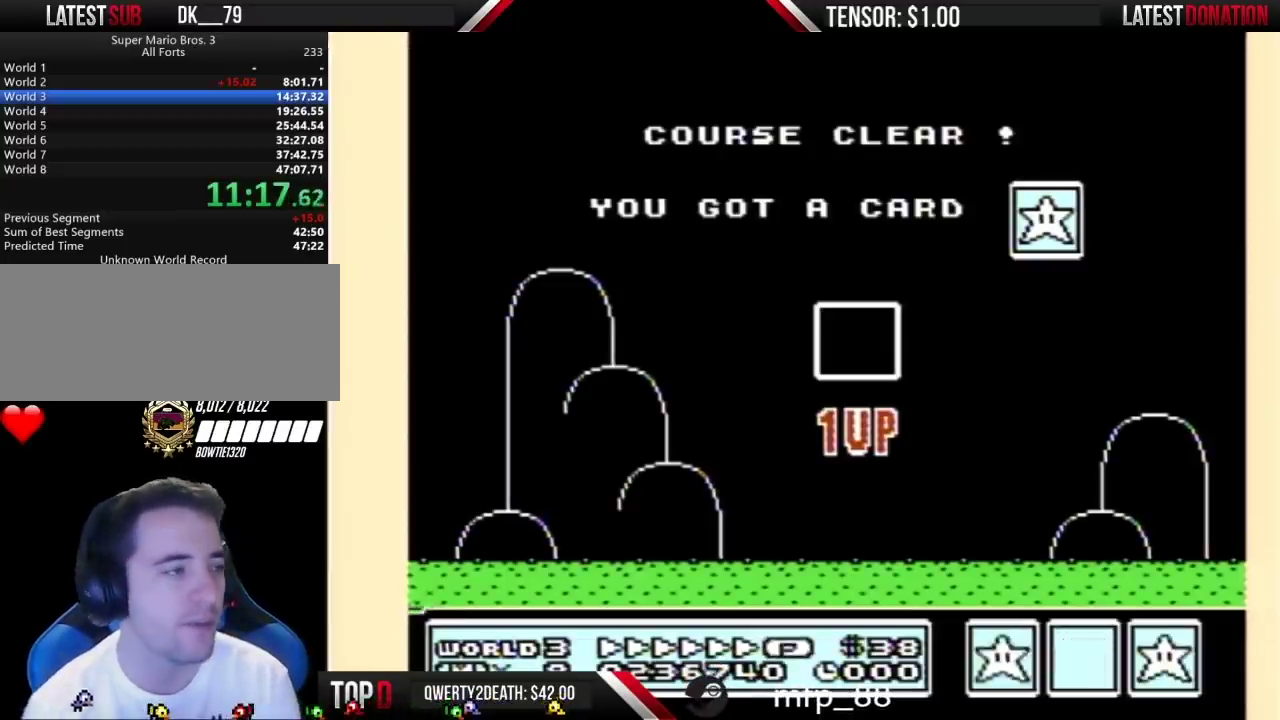
{"buttons": [], "events": [[50, "B", "up"], [83, "A", "down"], [117, "A", "up"], [150, "B", "down"], [217, "B", "up"]]}
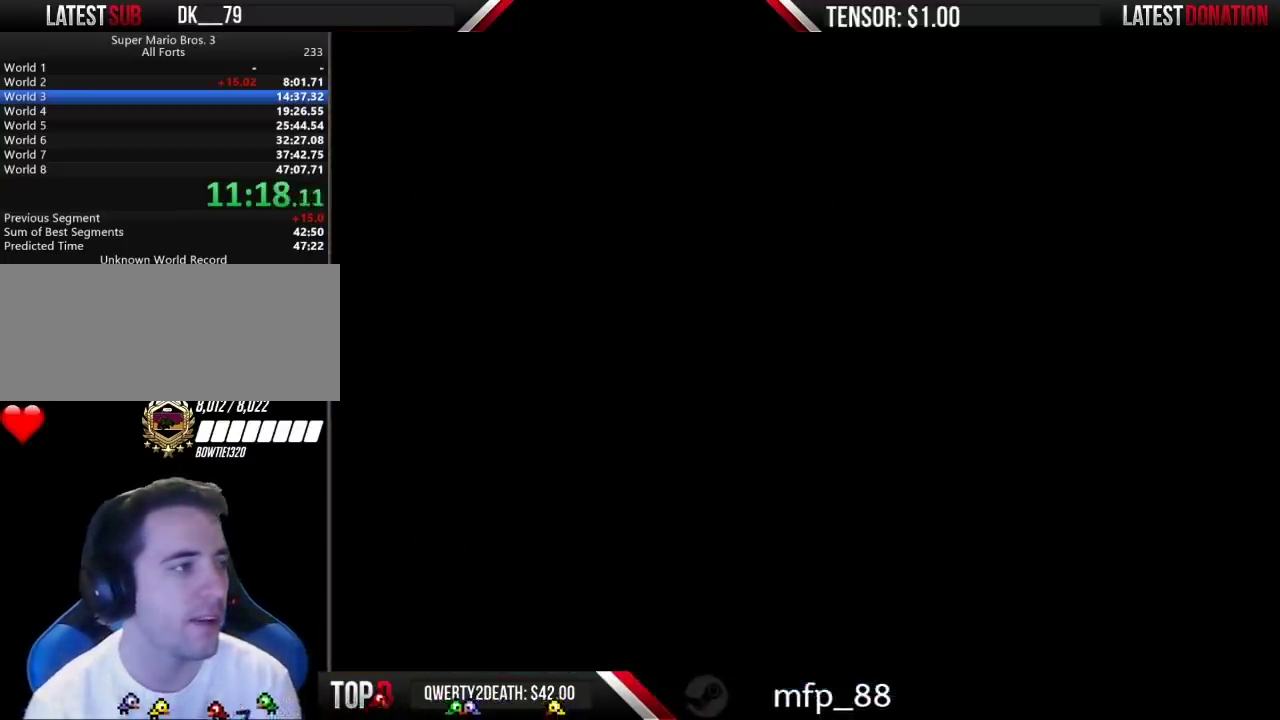
{"buttons": [], "events": []}
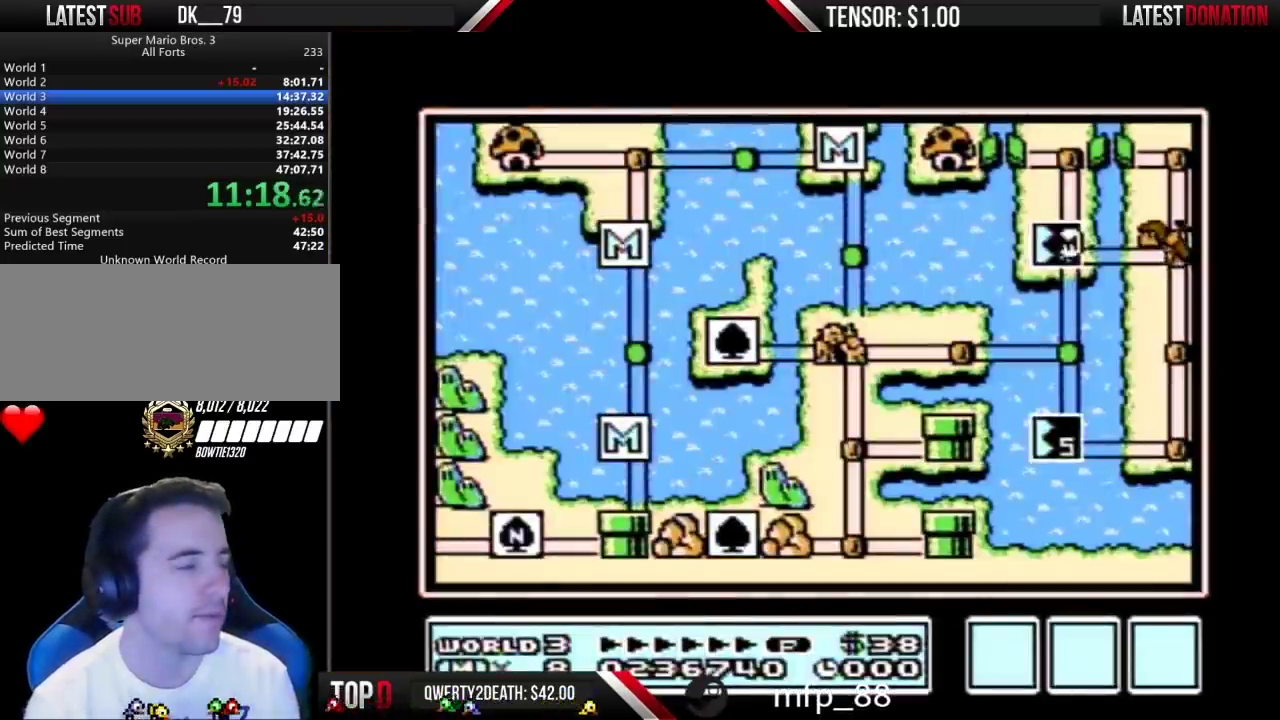
{"buttons": ["DPAD_RIGHT"], "events": [[267, "DPAD_RIGHT", "down"]]}
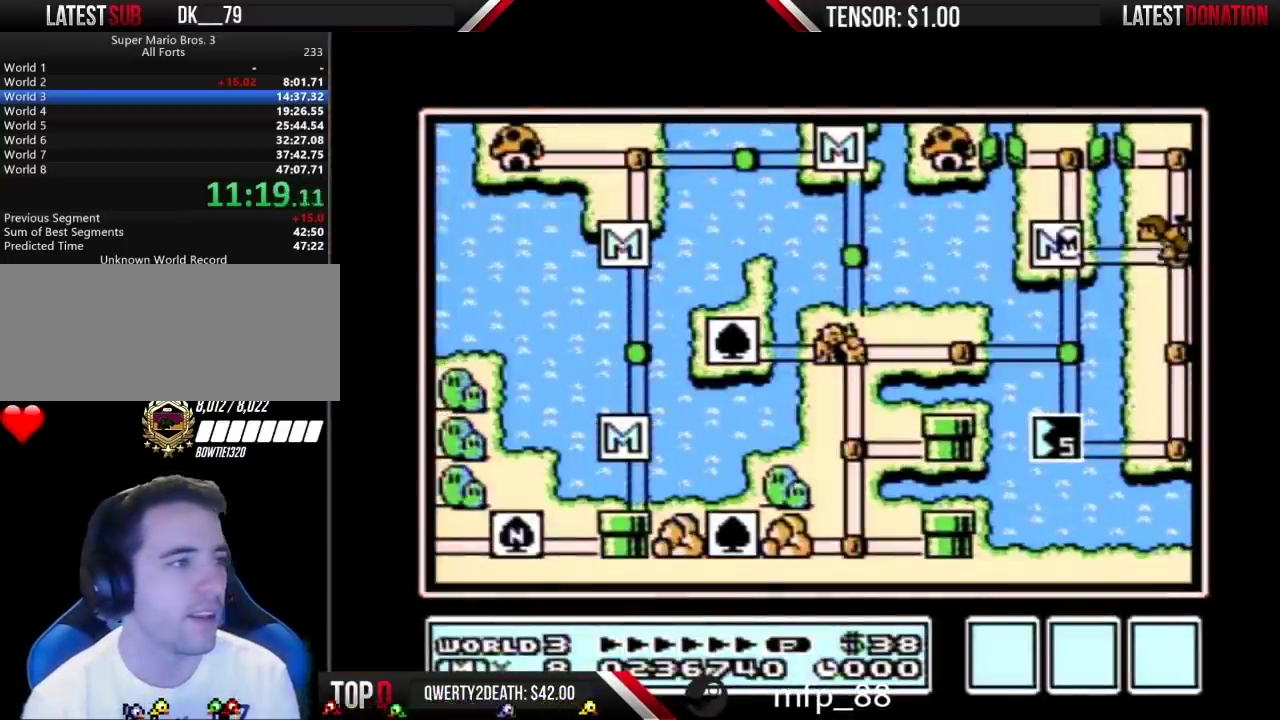
{"buttons": ["DPAD_RIGHT"], "events": []}
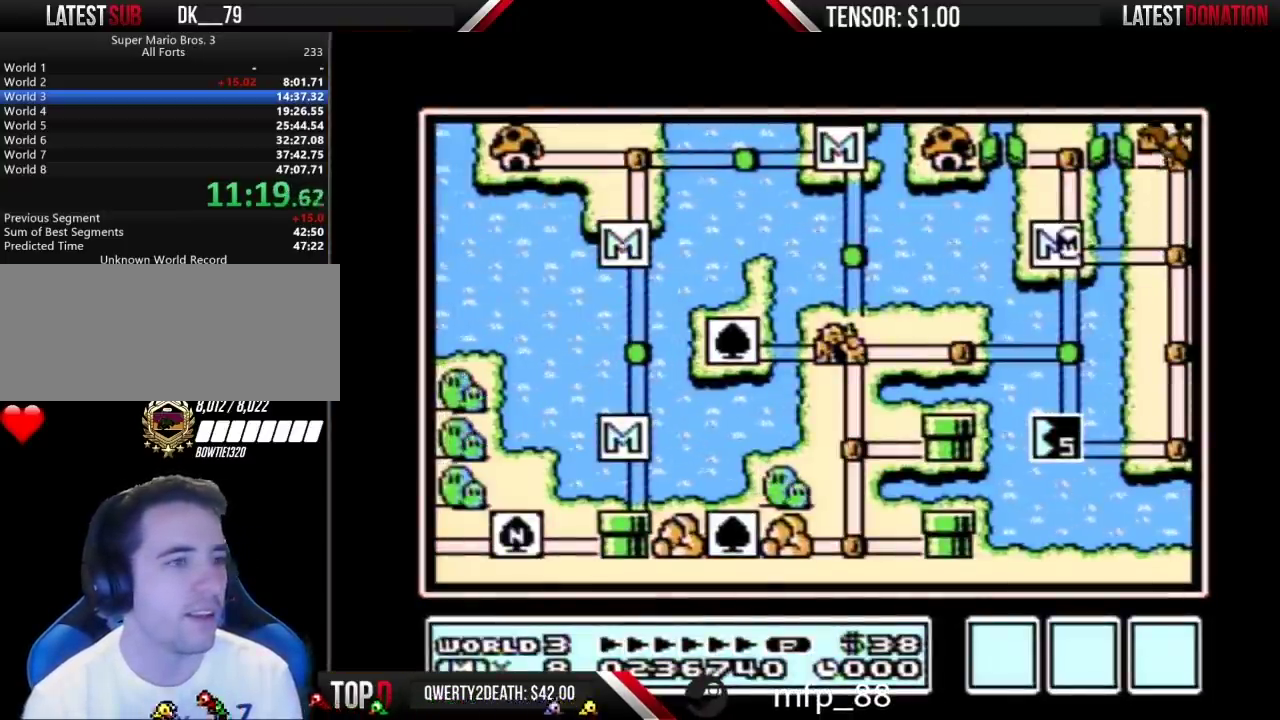
{"buttons": ["DPAD_UP"], "events": [[483, "DPAD_RIGHT", "up"], [483, "DPAD_UP", "down"]]}
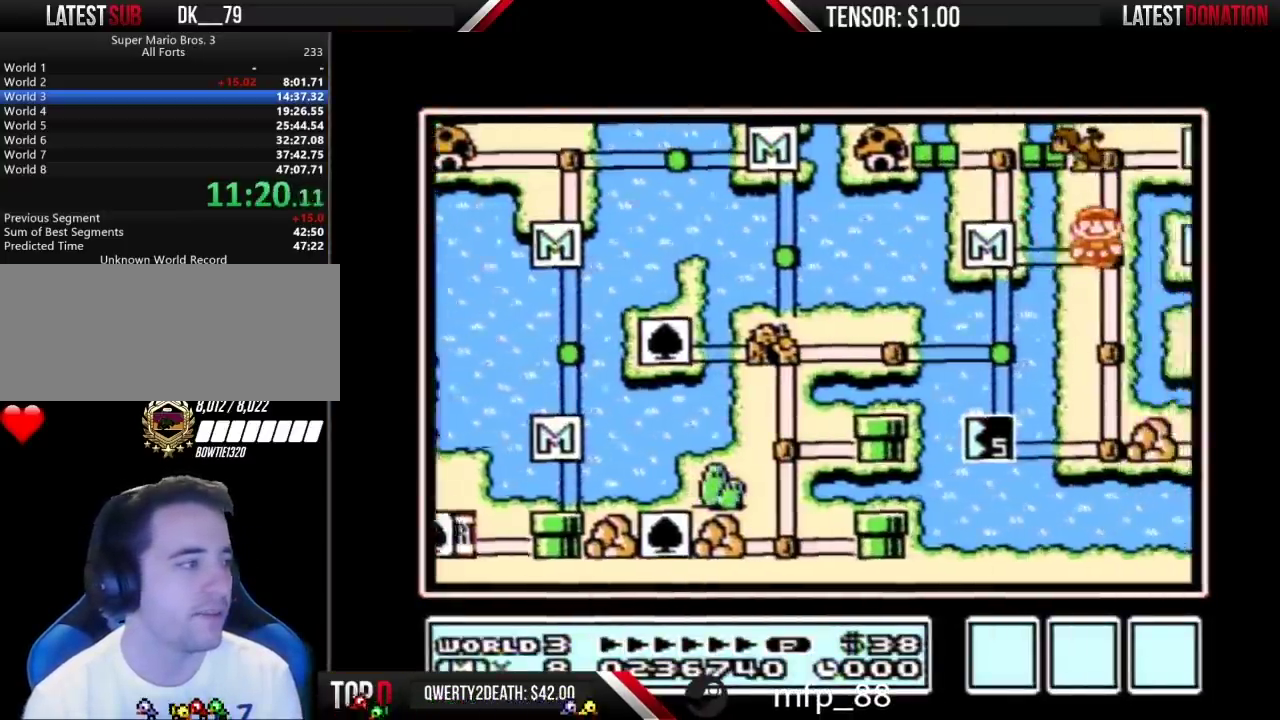
{"buttons": ["DPAD_UP"], "events": []}
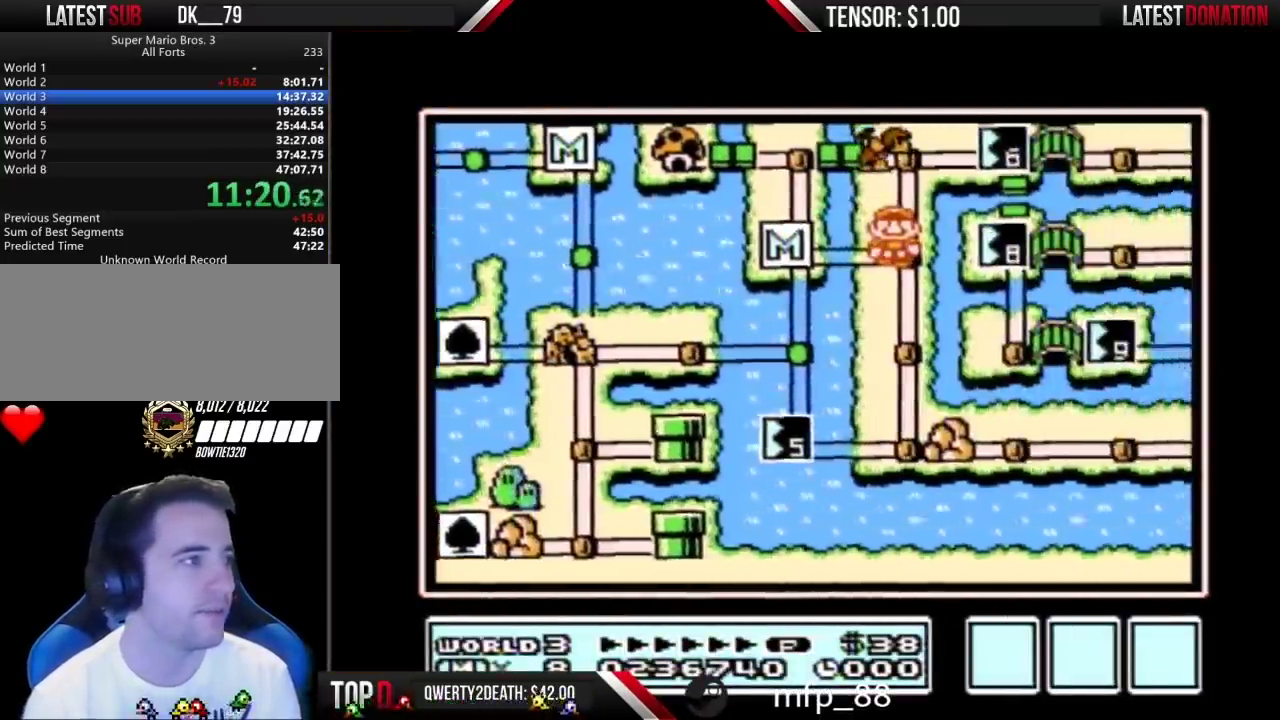
{"buttons": ["DPAD_UP"], "events": []}
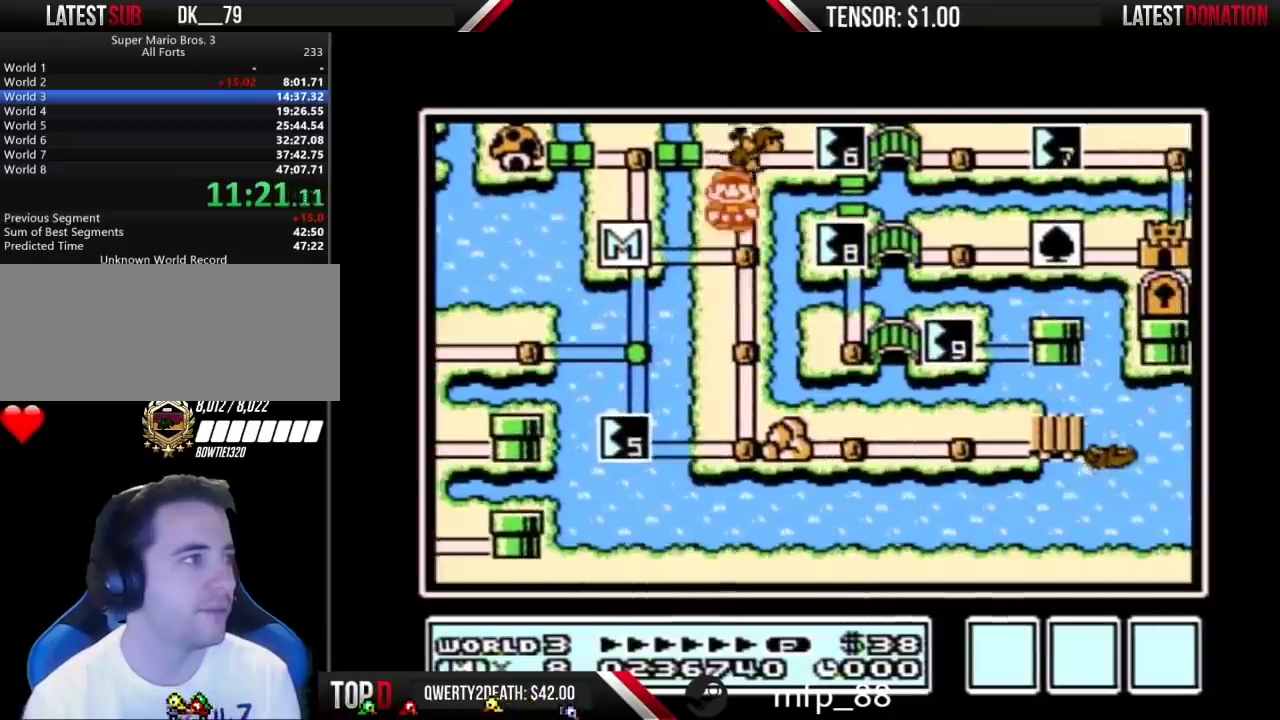
{"buttons": ["DPAD_UP"], "events": []}
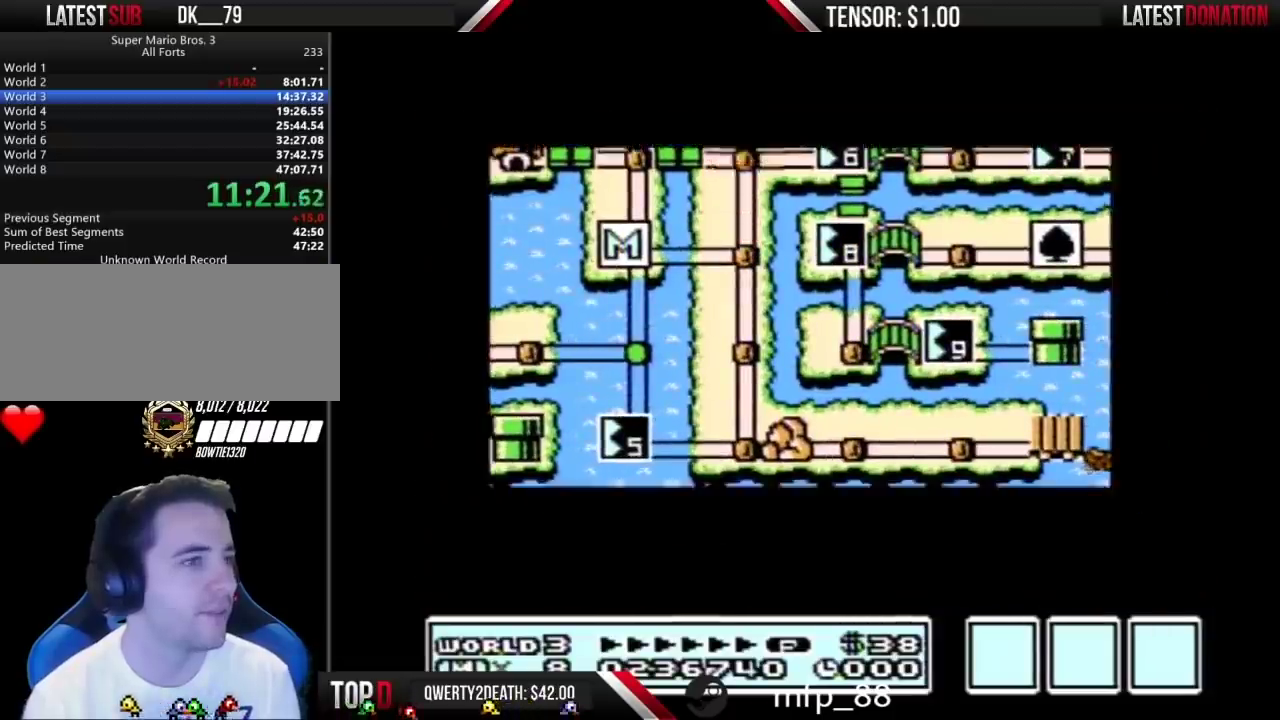
{"buttons": ["DPAD_UP"], "events": []}
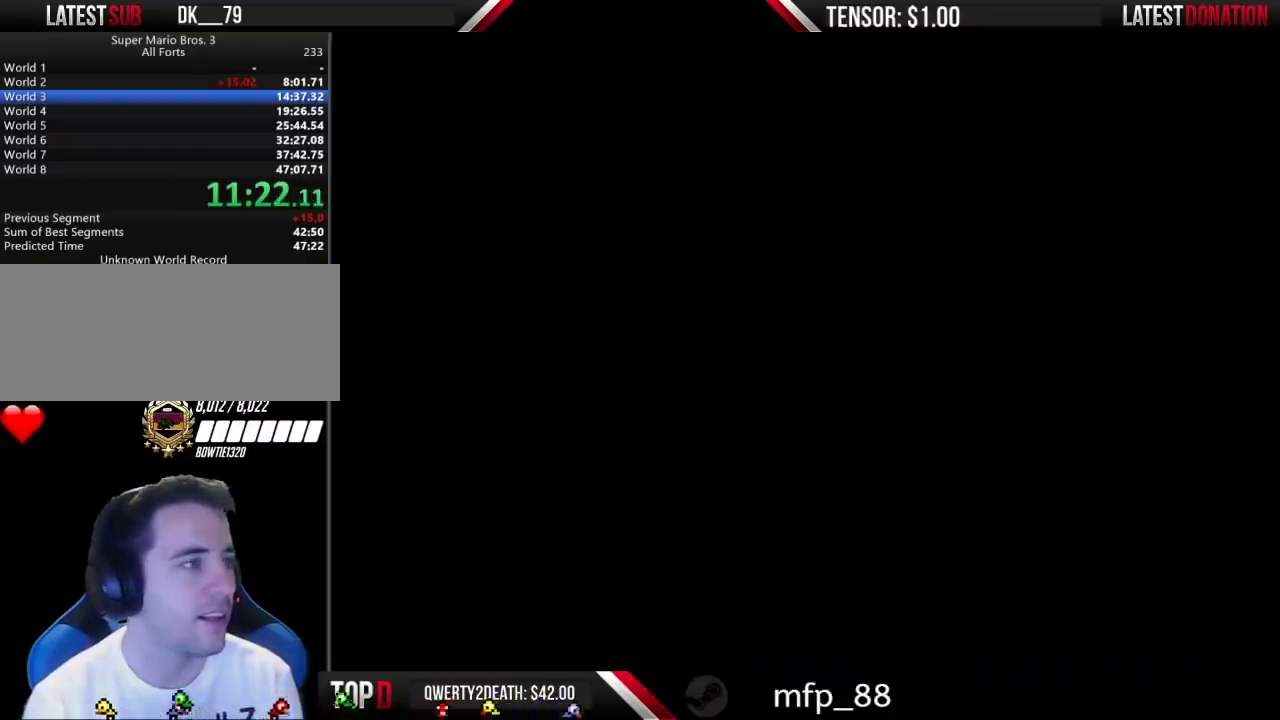
{"buttons": ["DPAD_RIGHT"], "events": [[217, "DPAD_RIGHT", "down"], [217, "DPAD_UP", "up"]]}
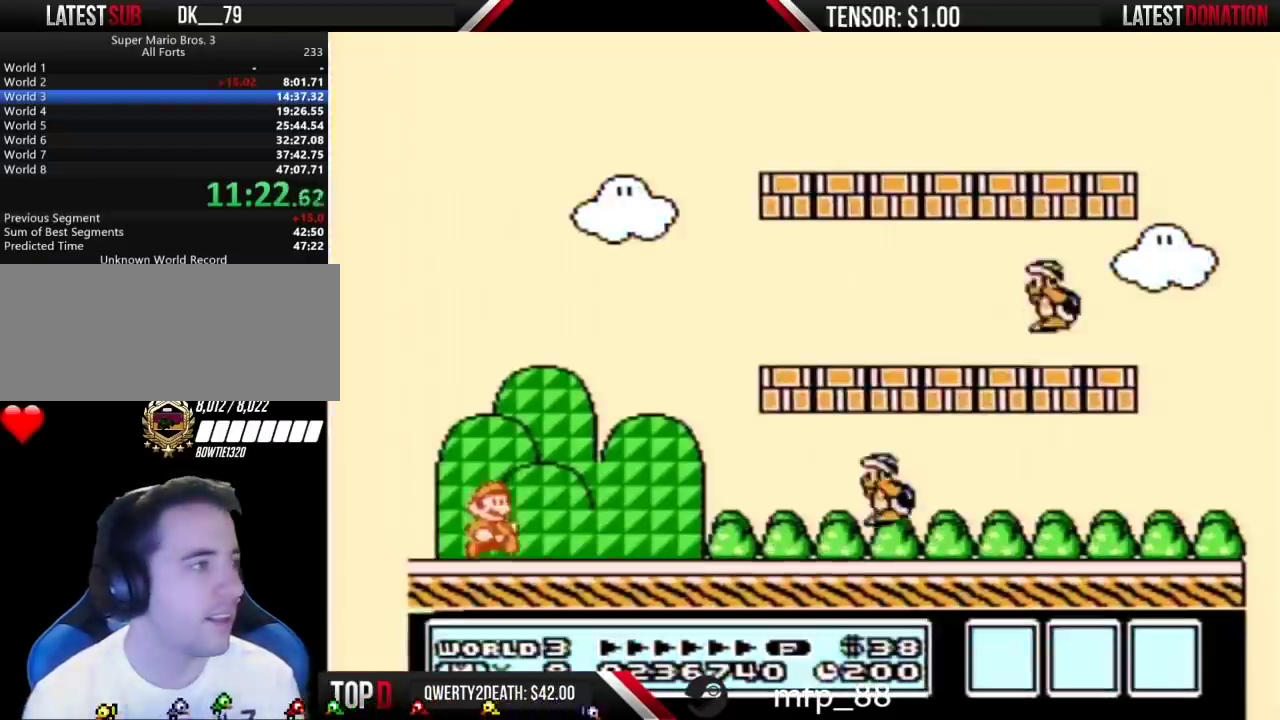
{"buttons": ["A", "B"], "events": [[50, "B", "down"], [467, "A", "down"], [500, "DPAD_RIGHT", "up"]]}
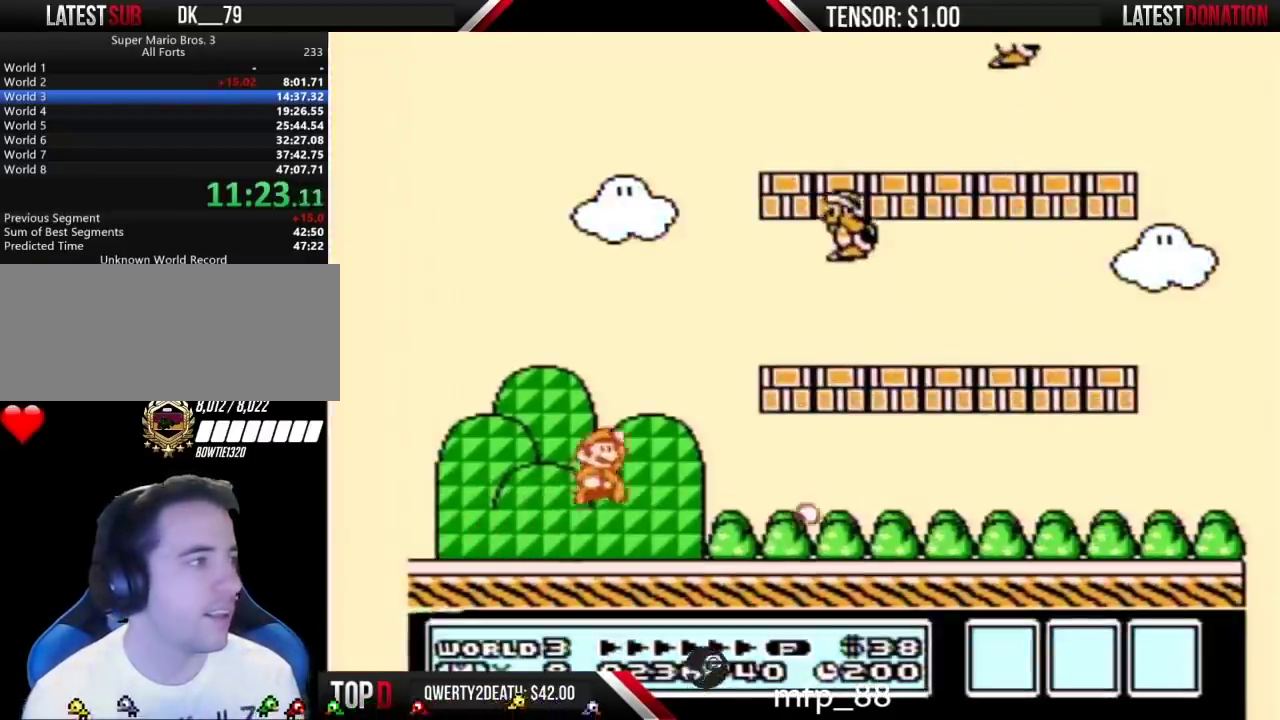
{"buttons": ["B", "DPAD_RIGHT"], "events": [[500, "A", "up"], [500, "DPAD_RIGHT", "down"]]}
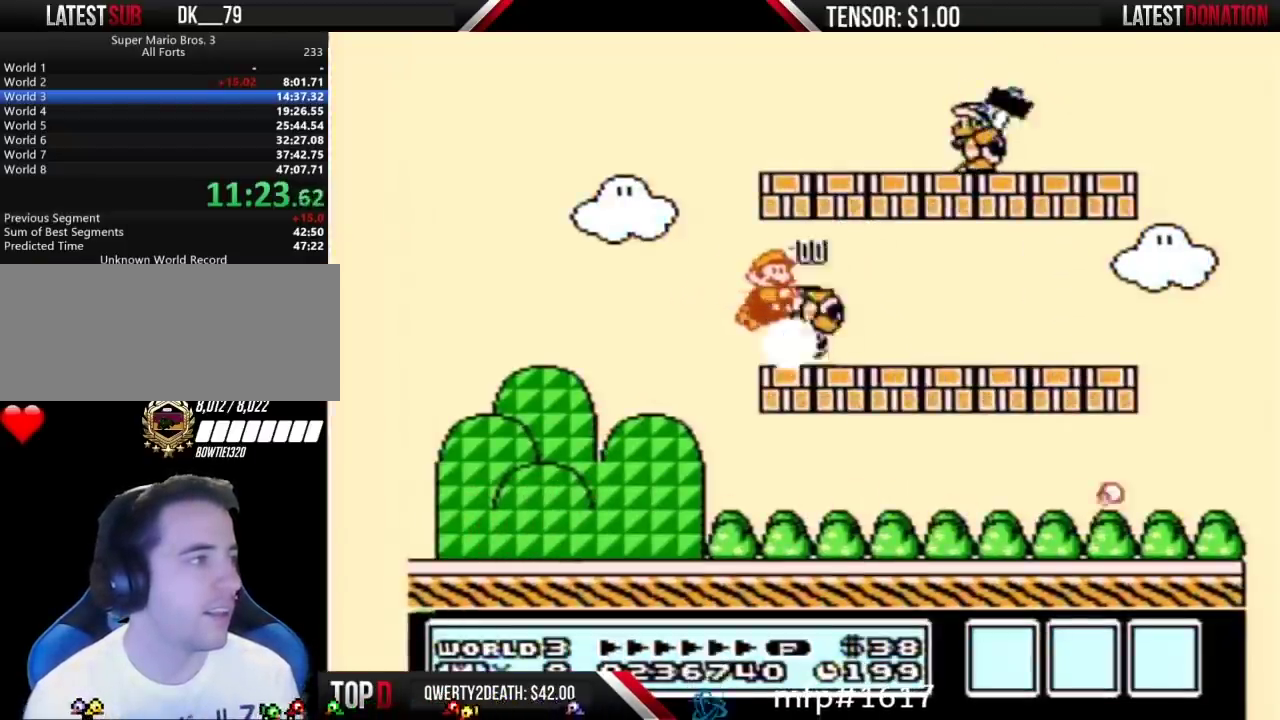
{"buttons": ["B"], "events": [[400, "A", "down"], [433, "DPAD_RIGHT", "up"], [483, "A", "up"]]}
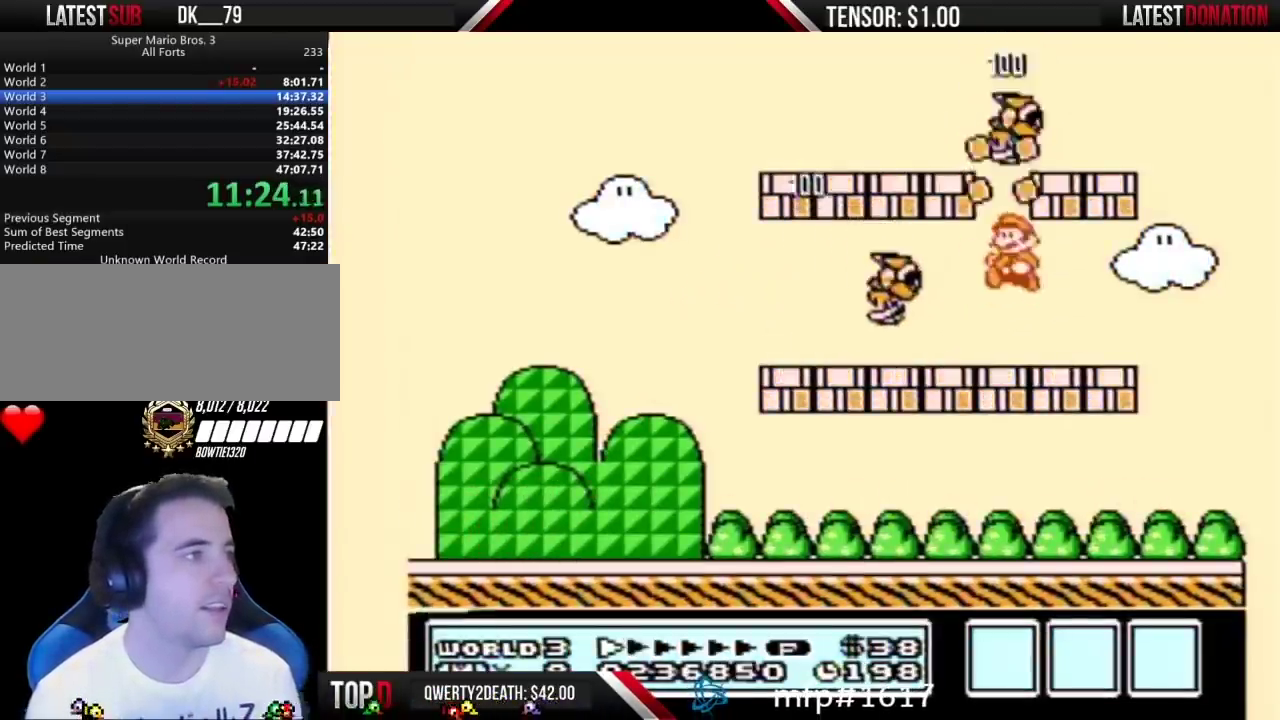
{"buttons": ["B"], "events": [[17, "DPAD_LEFT", "down"], [367, "DPAD_LEFT", "up"]]}
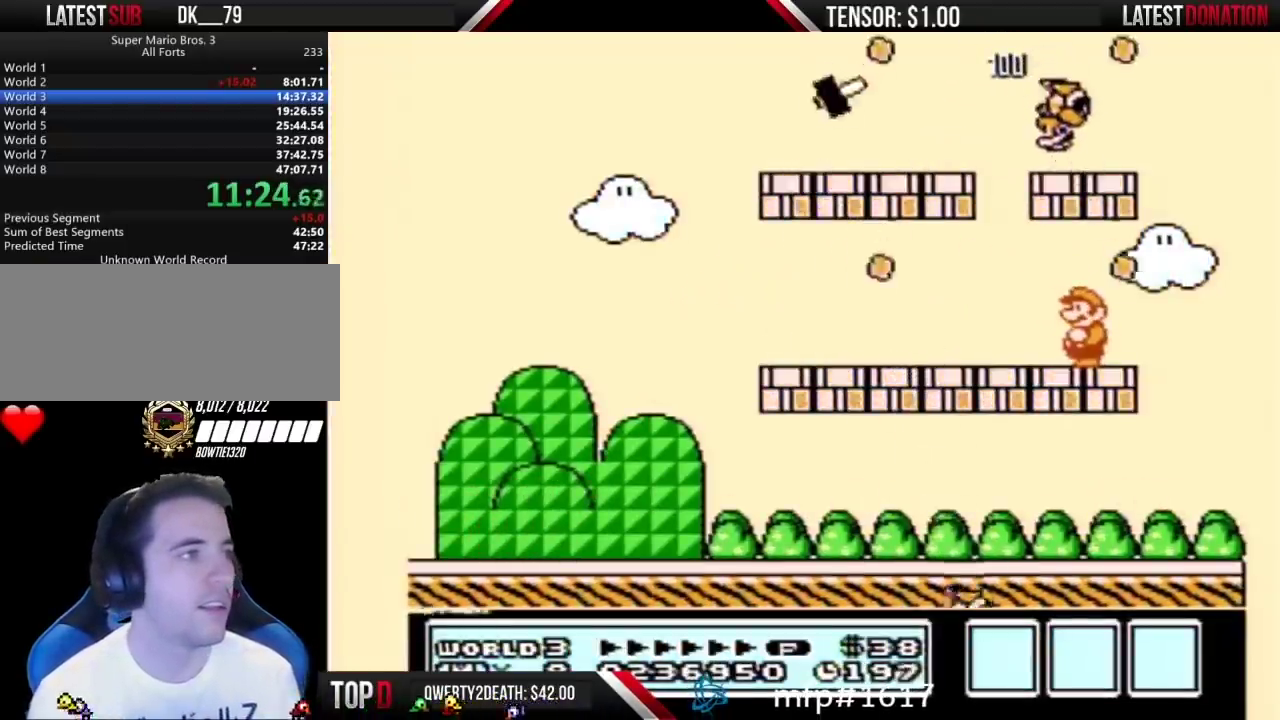
{"buttons": ["B", "DPAD_LEFT"], "events": [[433, "DPAD_LEFT", "down"]]}
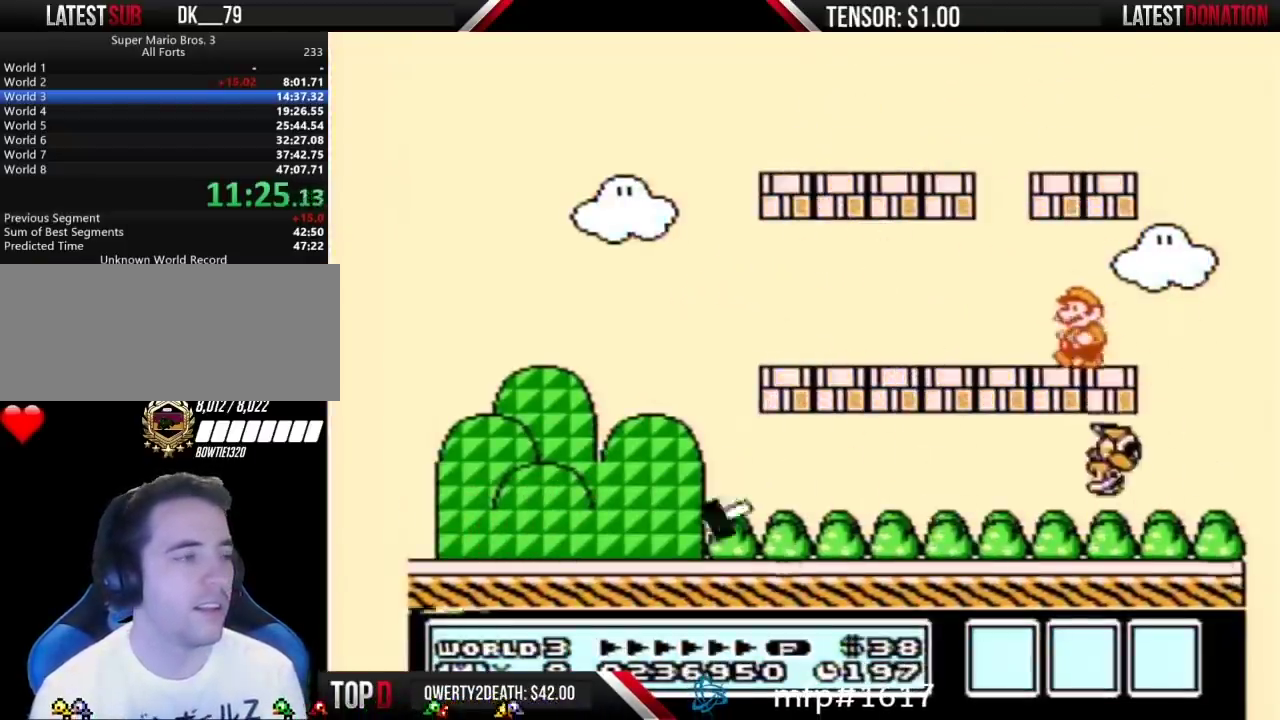
{"buttons": ["B", "DPAD_LEFT"], "events": []}
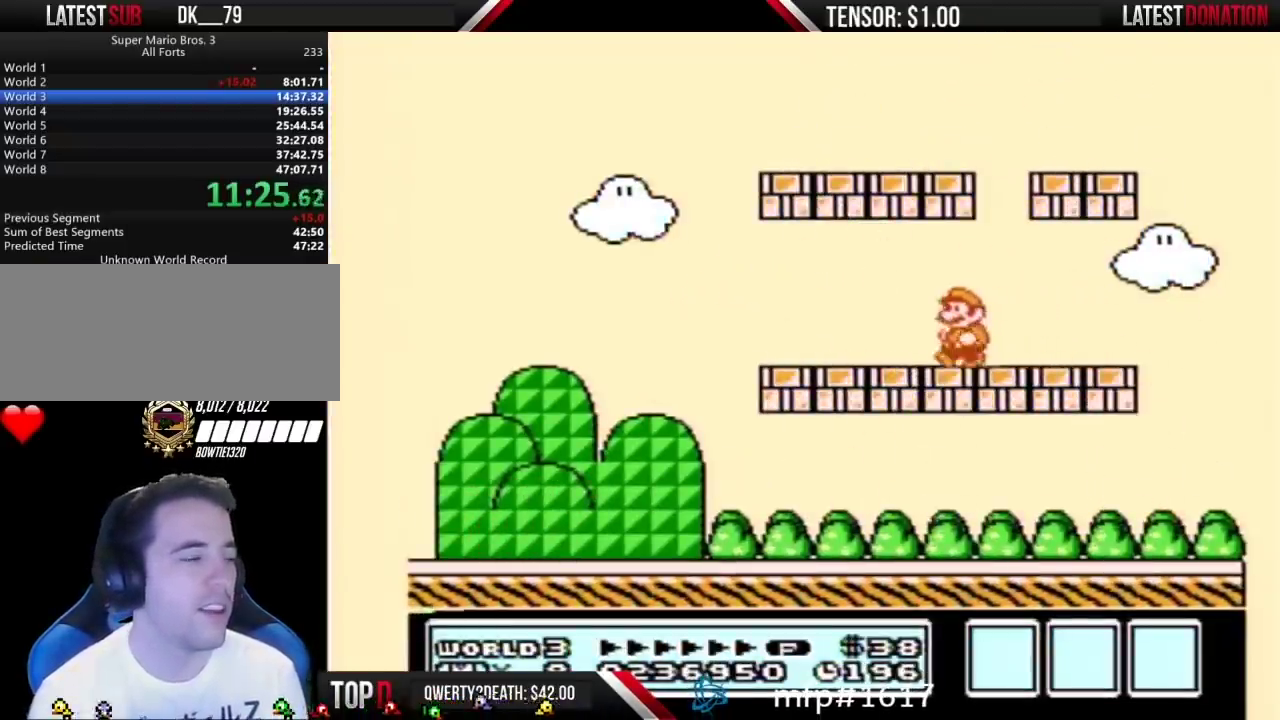
{"buttons": ["B", "DPAD_LEFT"], "events": []}
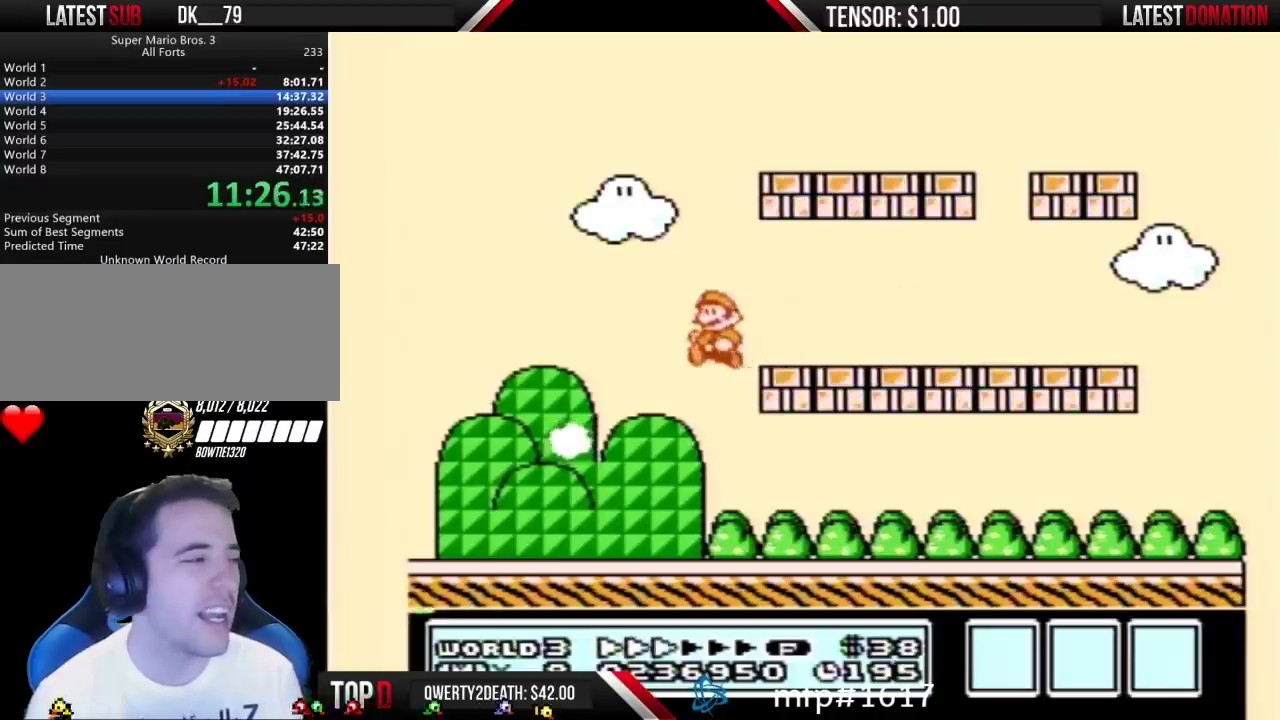
{"buttons": [], "events": [[50, "B", "up"], [117, "DPAD_LEFT", "up"], [150, "DPAD_LEFT", "down"], [183, "B", "down"], [217, "DPAD_LEFT", "up"], [267, "B", "up"], [333, "B", "down"], [433, "B", "up"]]}
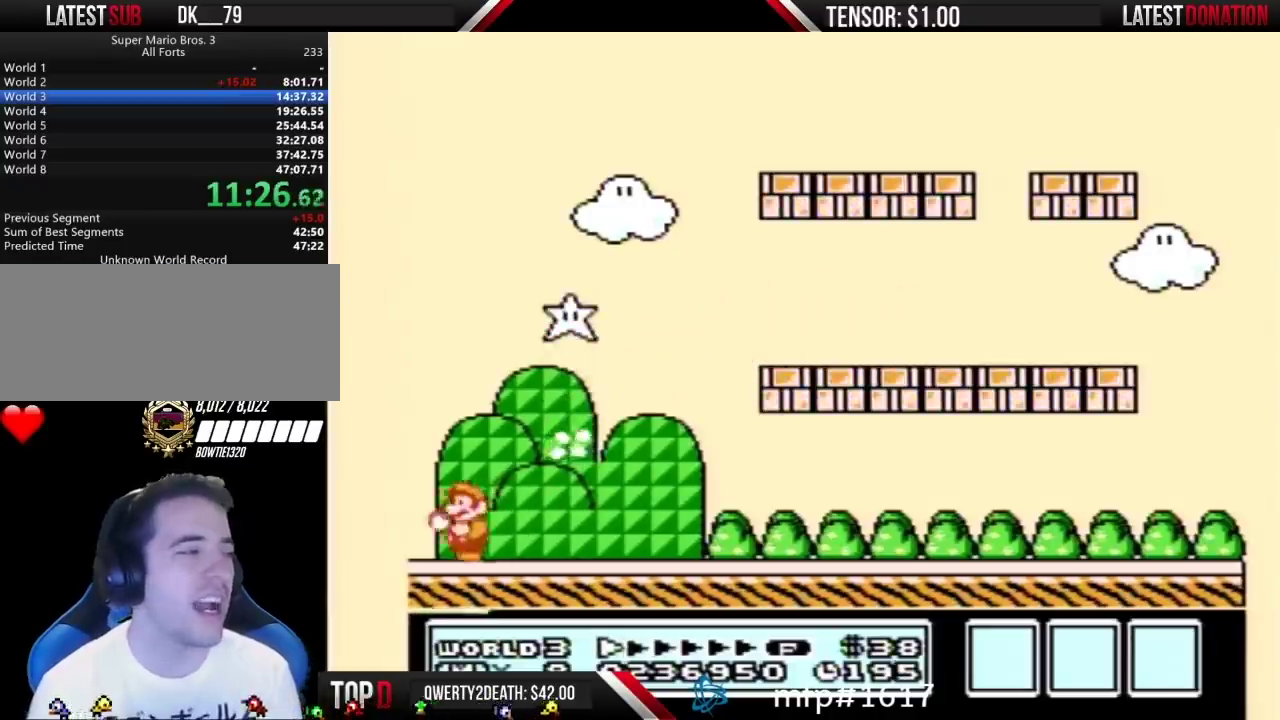
{"buttons": [], "events": []}
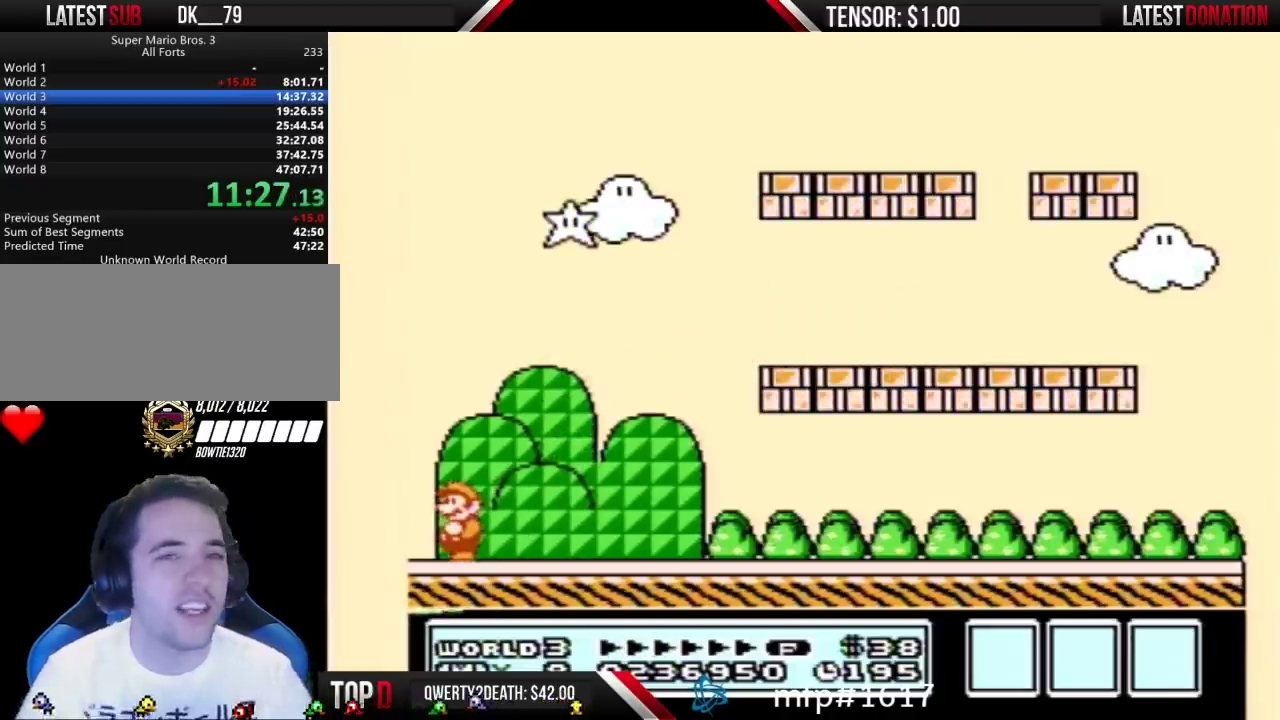
{"buttons": [], "events": []}
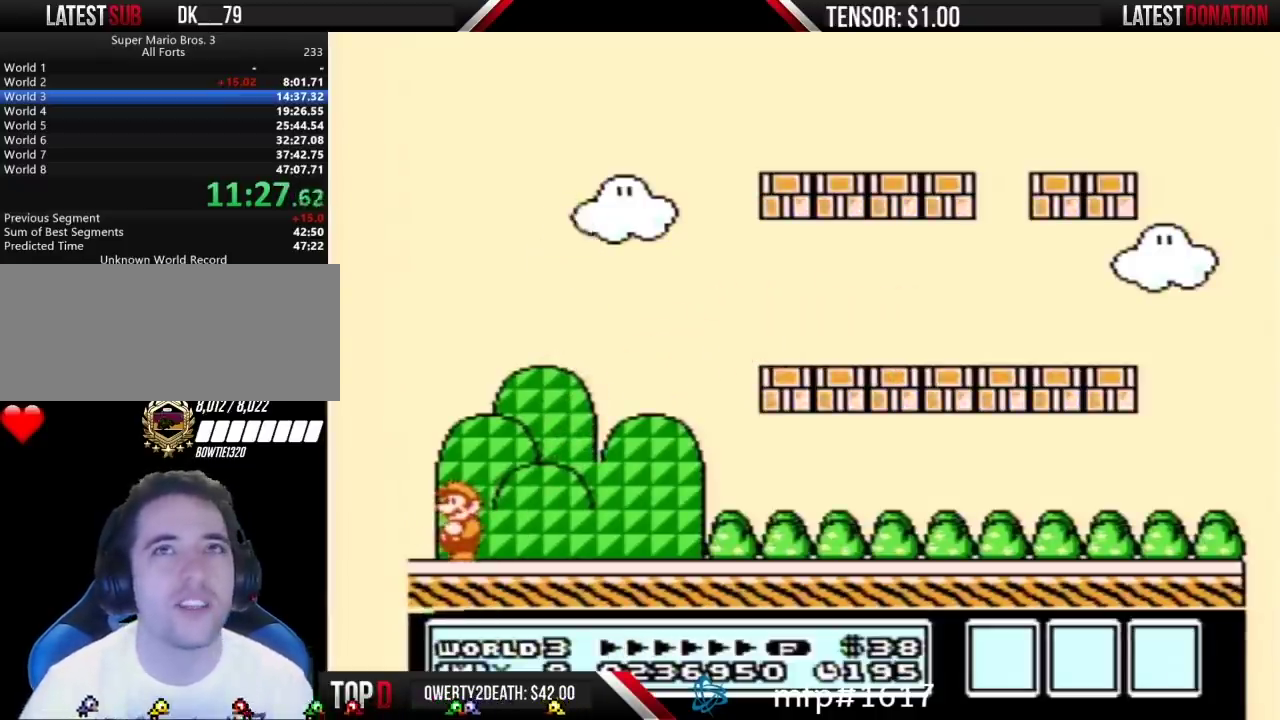
{"buttons": [], "events": []}
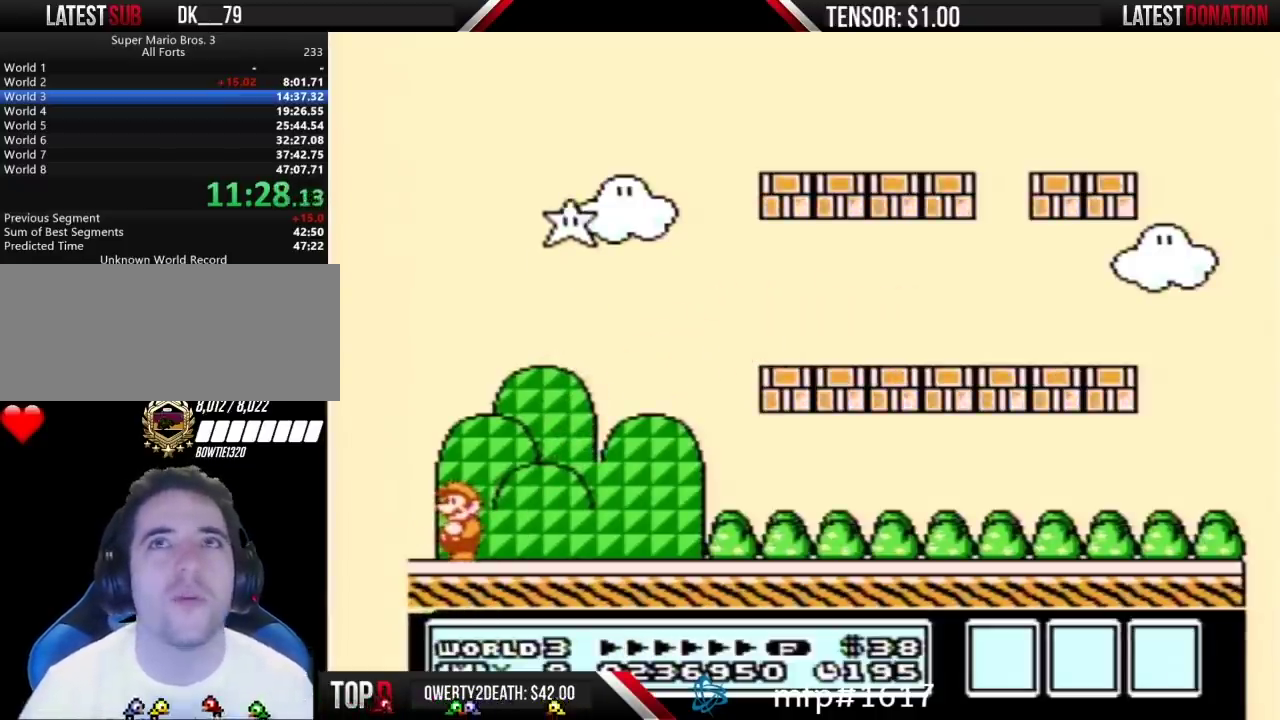
{"buttons": [], "events": []}
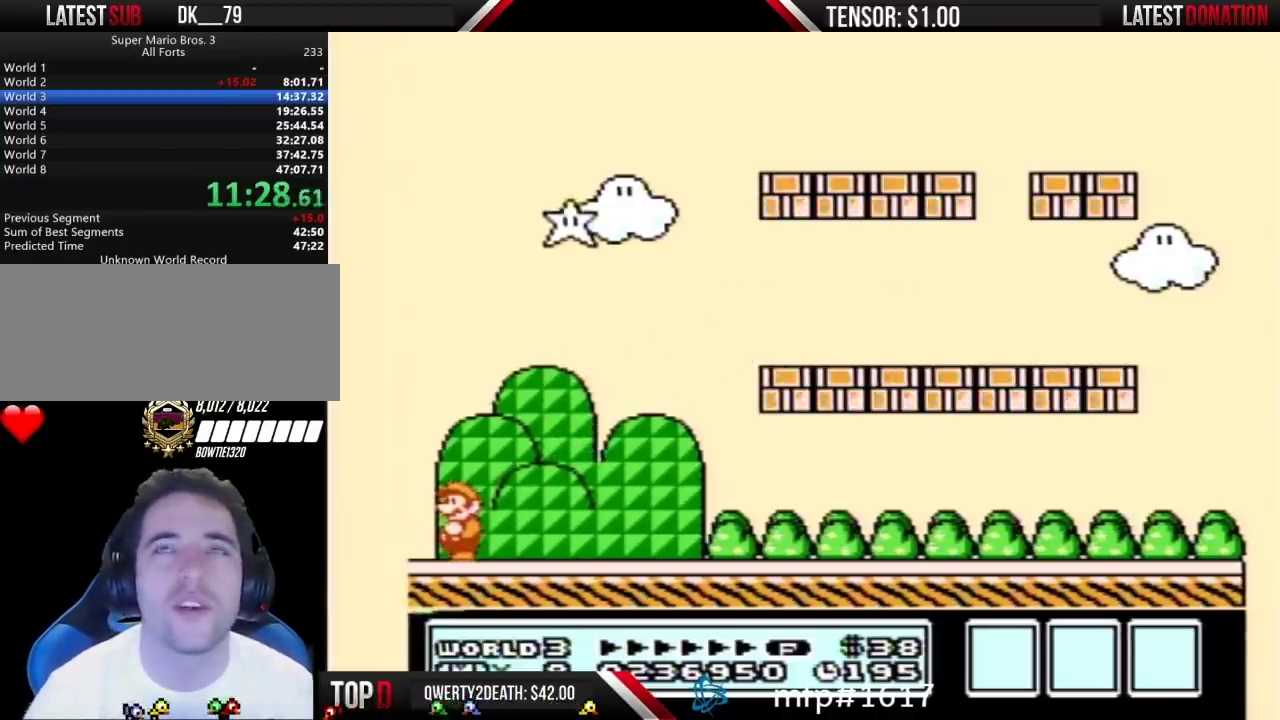
{"buttons": [], "events": []}
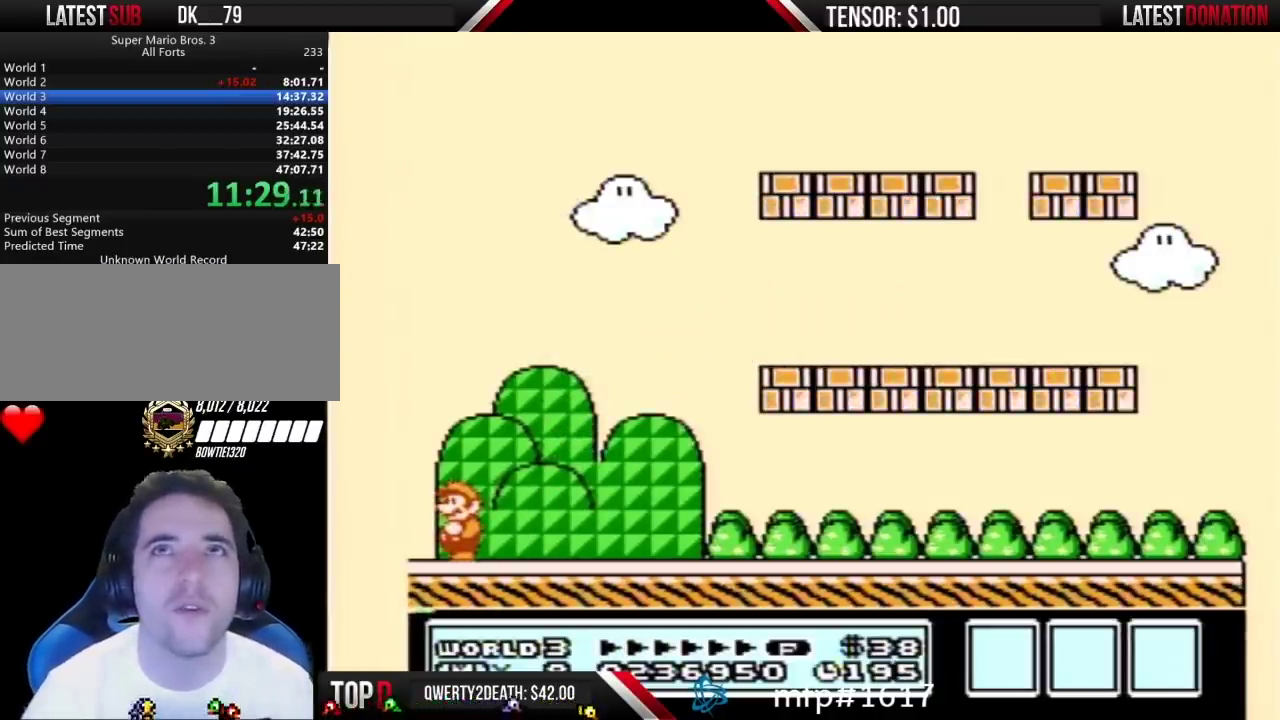
{"buttons": [], "events": []}
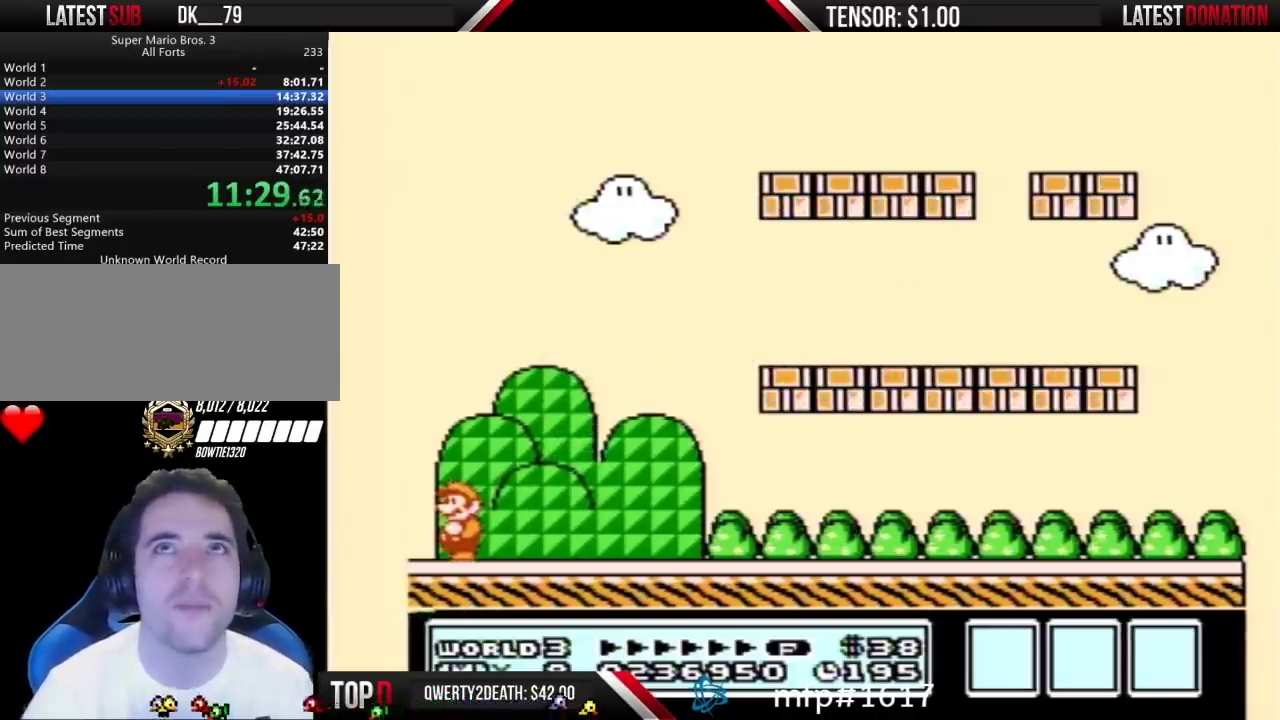
{"buttons": [], "events": []}